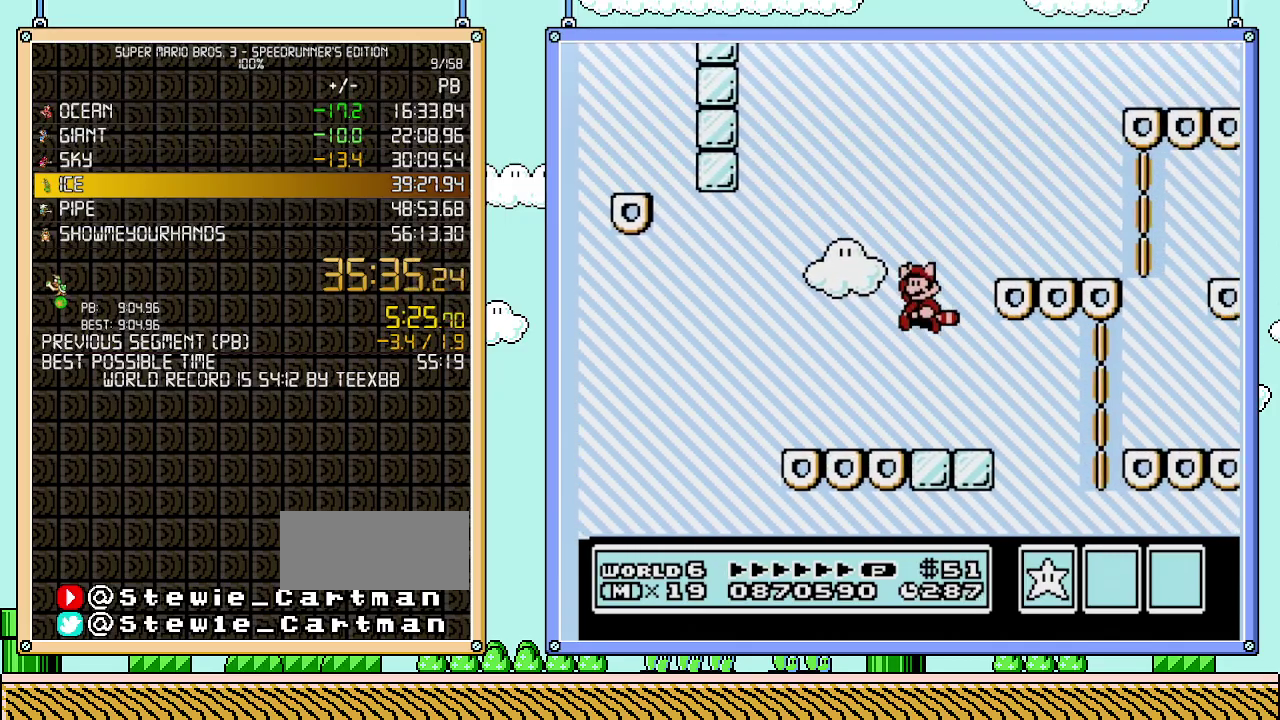
Gameplay with a controller (Nintendo layout); each line is a JSON object with the inputs held at the frame after it. "events" lists button and stick changes between this image and that frame as [ms after this image, input, new state], when the widget could be followed in between. Not read: L3 R3.
{"buttons": ["B", "DPAD_LEFT"], "events": [[117, "DPAD_RIGHT", "down"], [233, "A", "up"], [467, "DPAD_LEFT", "down"], [467, "DPAD_RIGHT", "up"]]}
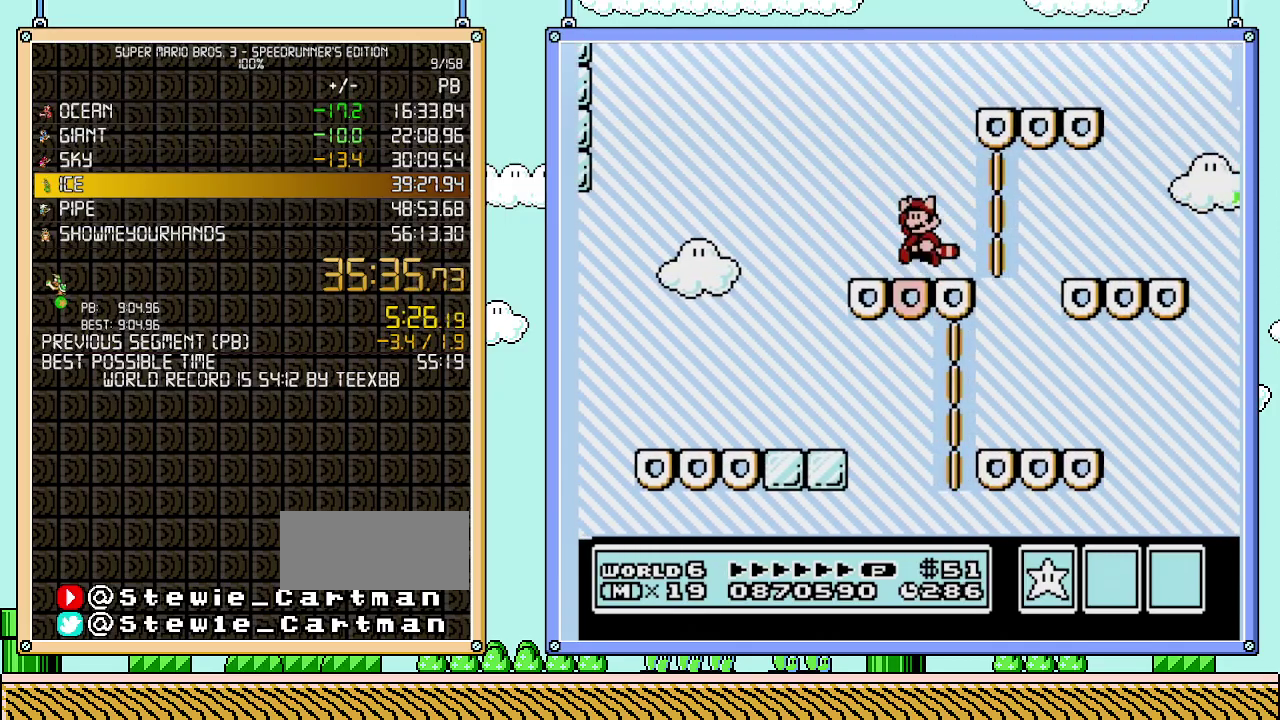
{"buttons": ["B", "DPAD_RIGHT"], "events": [[83, "A", "down"], [150, "DPAD_LEFT", "up"], [333, "DPAD_RIGHT", "down"], [467, "A", "up"]]}
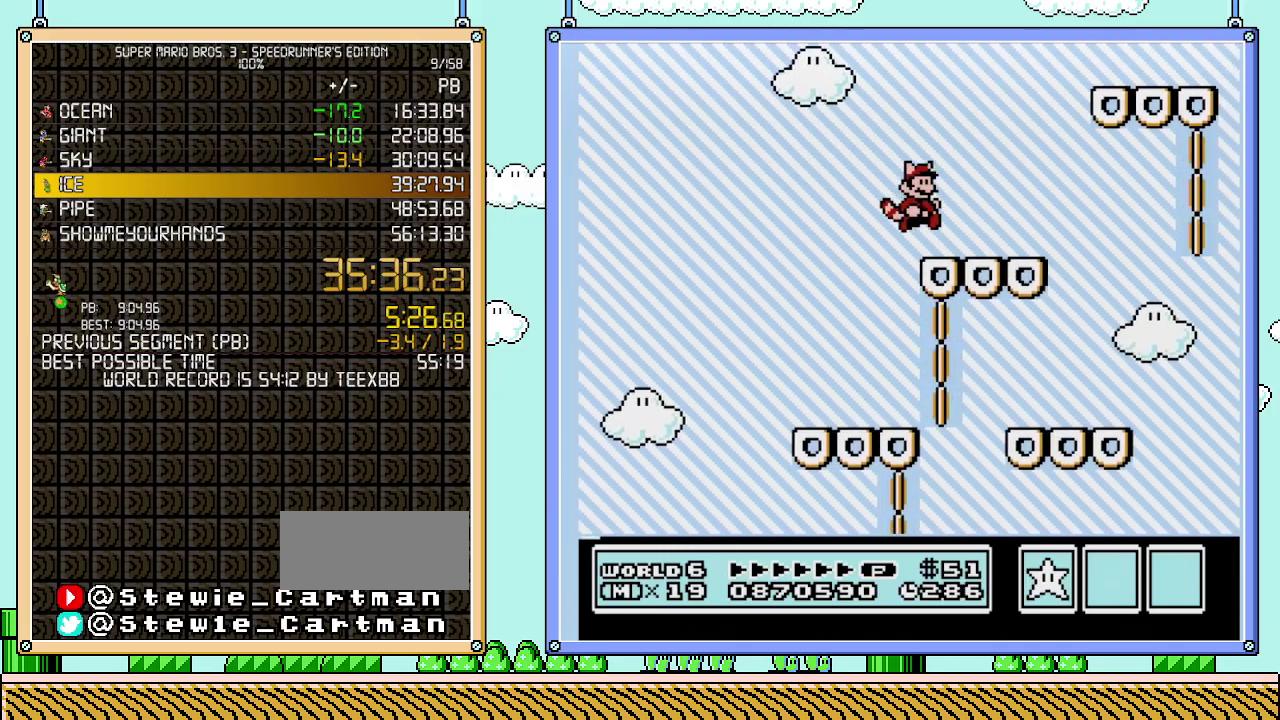
{"buttons": ["A", "B", "DPAD_RIGHT"], "events": [[267, "A", "down"]]}
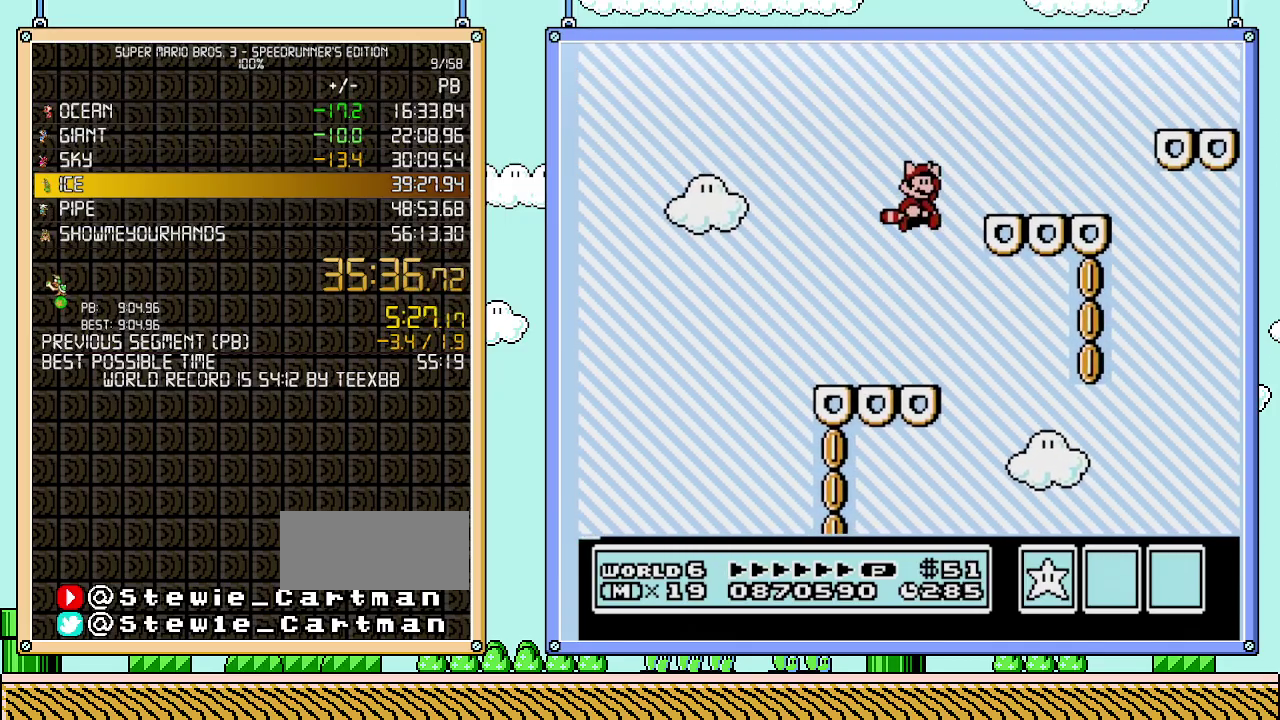
{"buttons": ["A", "B", "DPAD_RIGHT"], "events": [[183, "A", "up"], [467, "A", "down"]]}
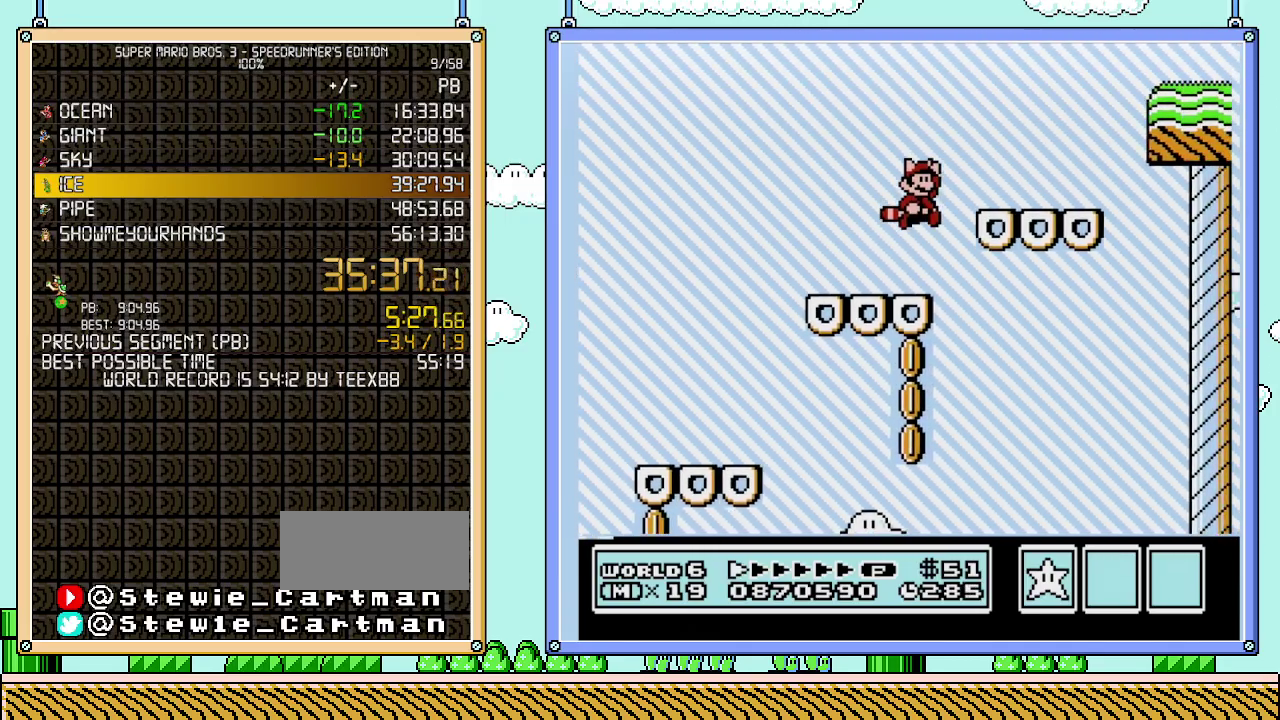
{"buttons": ["B", "DPAD_RIGHT"], "events": [[150, "A", "up"], [217, "DPAD_LEFT", "down"], [217, "DPAD_RIGHT", "up"], [367, "DPAD_LEFT", "up"], [500, "DPAD_RIGHT", "down"]]}
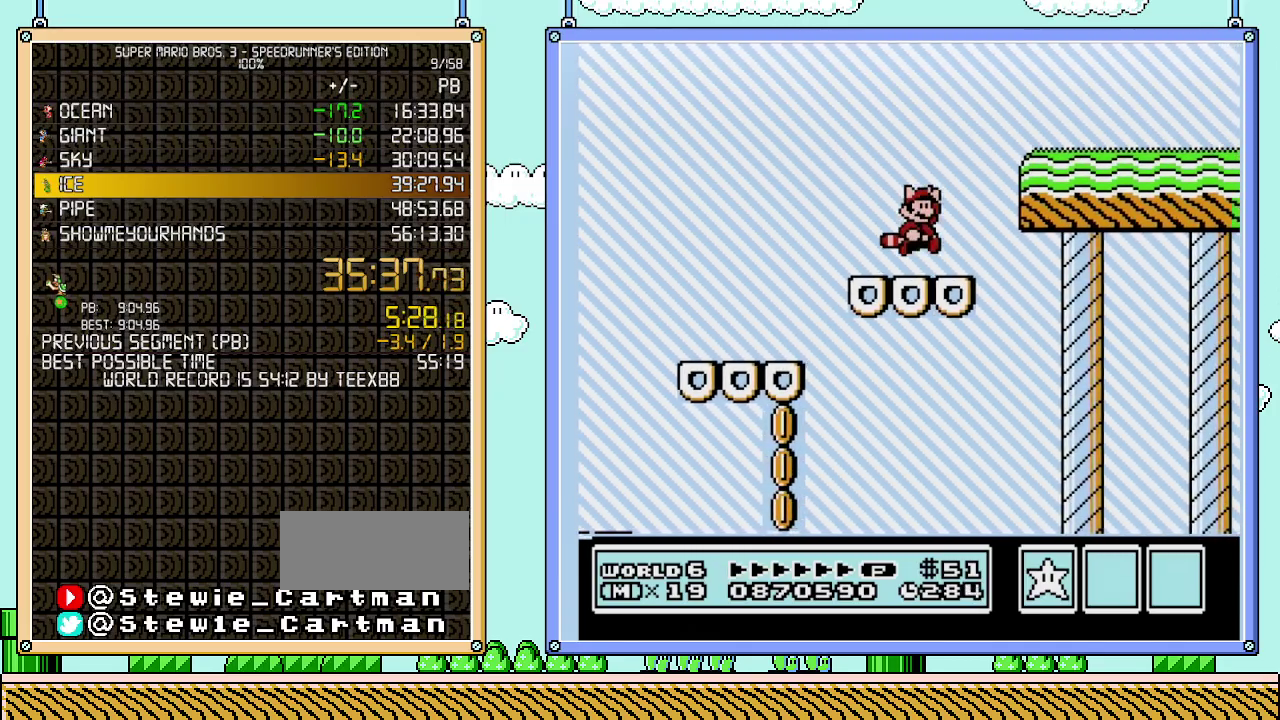
{"buttons": ["DPAD_RIGHT"], "events": [[50, "A", "down"], [400, "A", "up"], [500, "B", "up"]]}
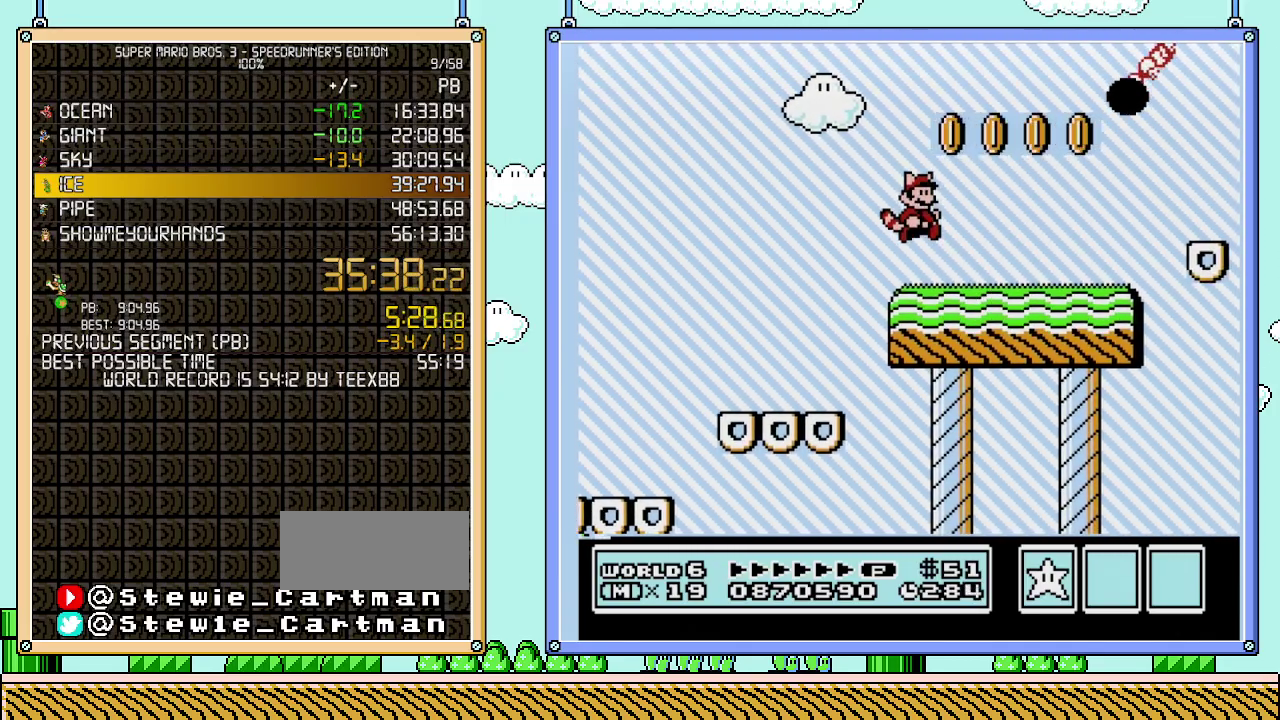
{"buttons": ["DPAD_RIGHT"], "events": [[83, "DPAD_RIGHT", "up"], [117, "DPAD_LEFT", "down"], [267, "A", "down"], [267, "DPAD_LEFT", "up"], [333, "DPAD_RIGHT", "down"], [467, "A", "up"]]}
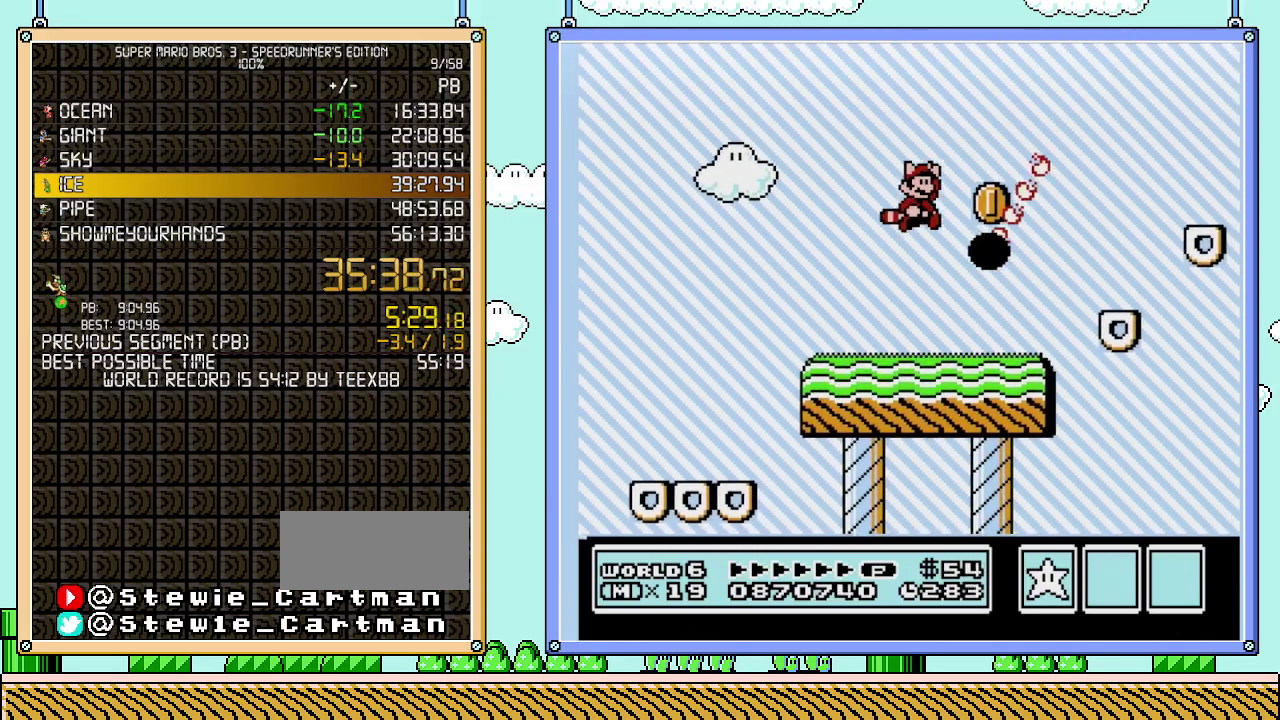
{"buttons": [], "events": [[150, "B", "down"], [150, "DPAD_RIGHT", "up"], [183, "DPAD_LEFT", "down"], [333, "DPAD_LEFT", "up"], [433, "B", "up"]]}
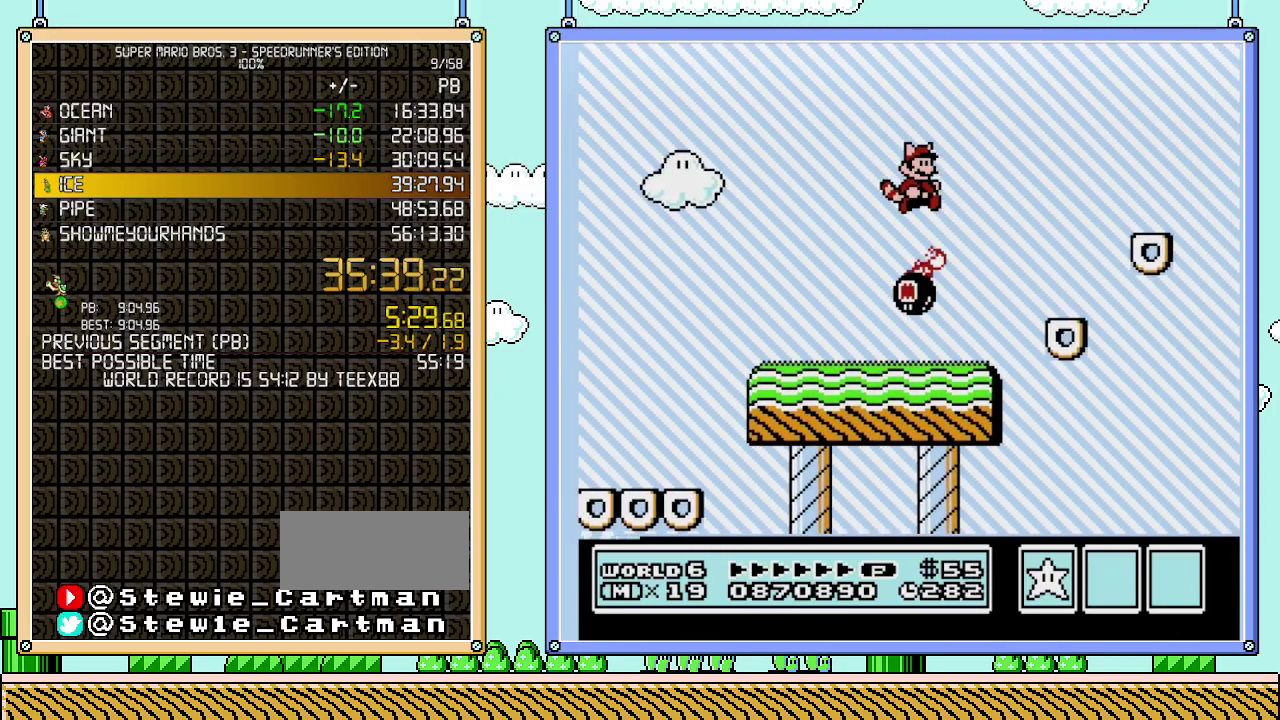
{"buttons": ["DPAD_RIGHT"], "events": [[150, "DPAD_RIGHT", "down"]]}
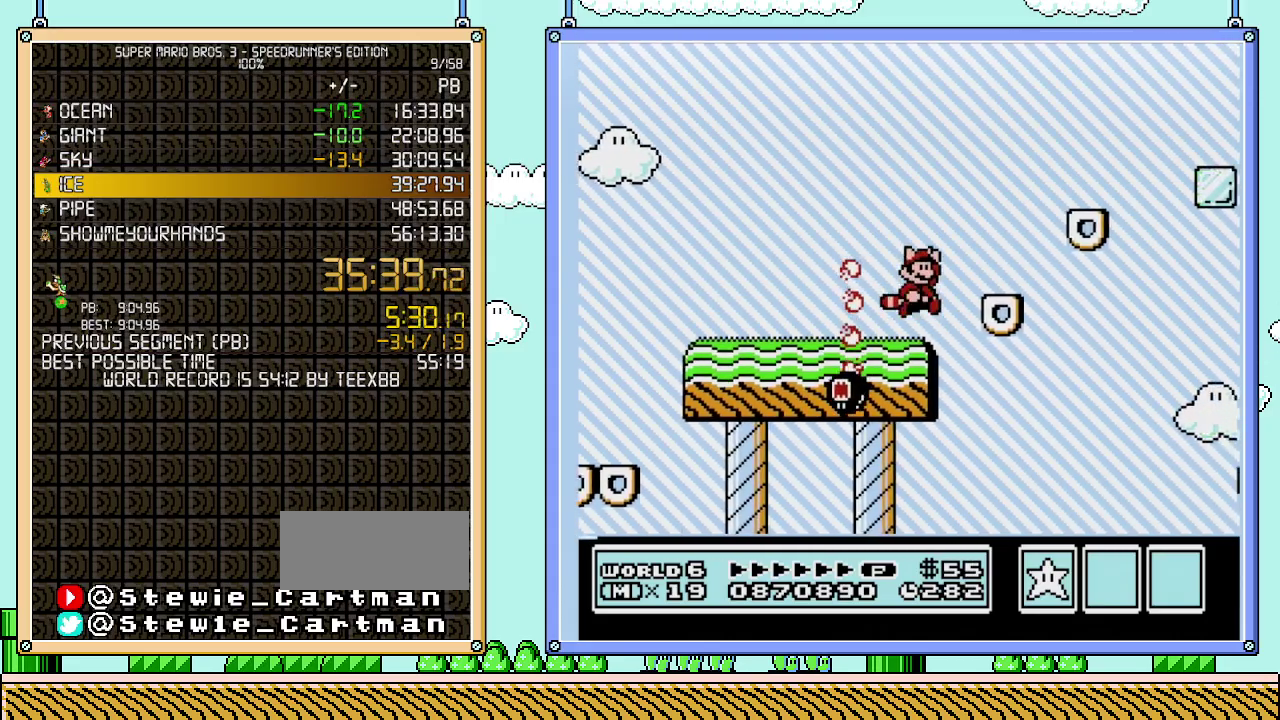
{"buttons": ["DPAD_RIGHT"], "events": [[50, "A", "down"], [467, "A", "up"]]}
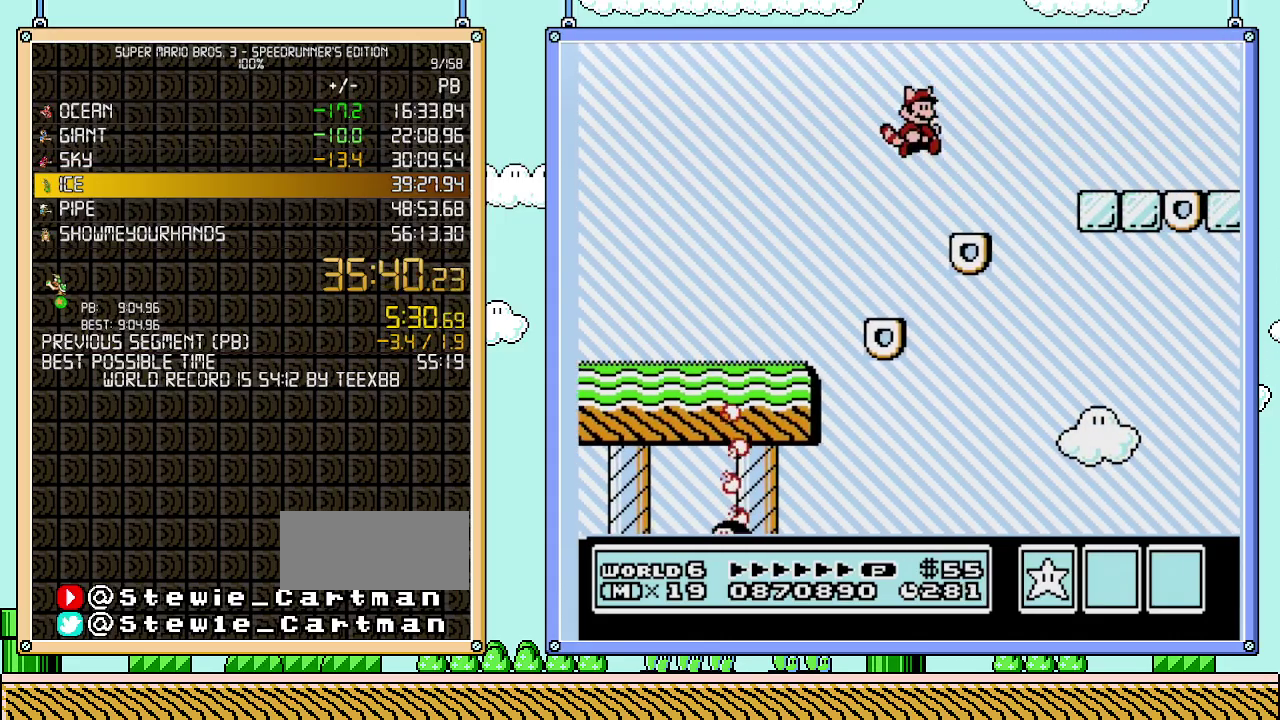
{"buttons": ["A", "B", "DPAD_RIGHT"], "events": [[83, "DPAD_LEFT", "down"], [83, "DPAD_RIGHT", "up"], [183, "DPAD_LEFT", "up"], [333, "DPAD_RIGHT", "down"], [367, "A", "down"], [367, "B", "down"]]}
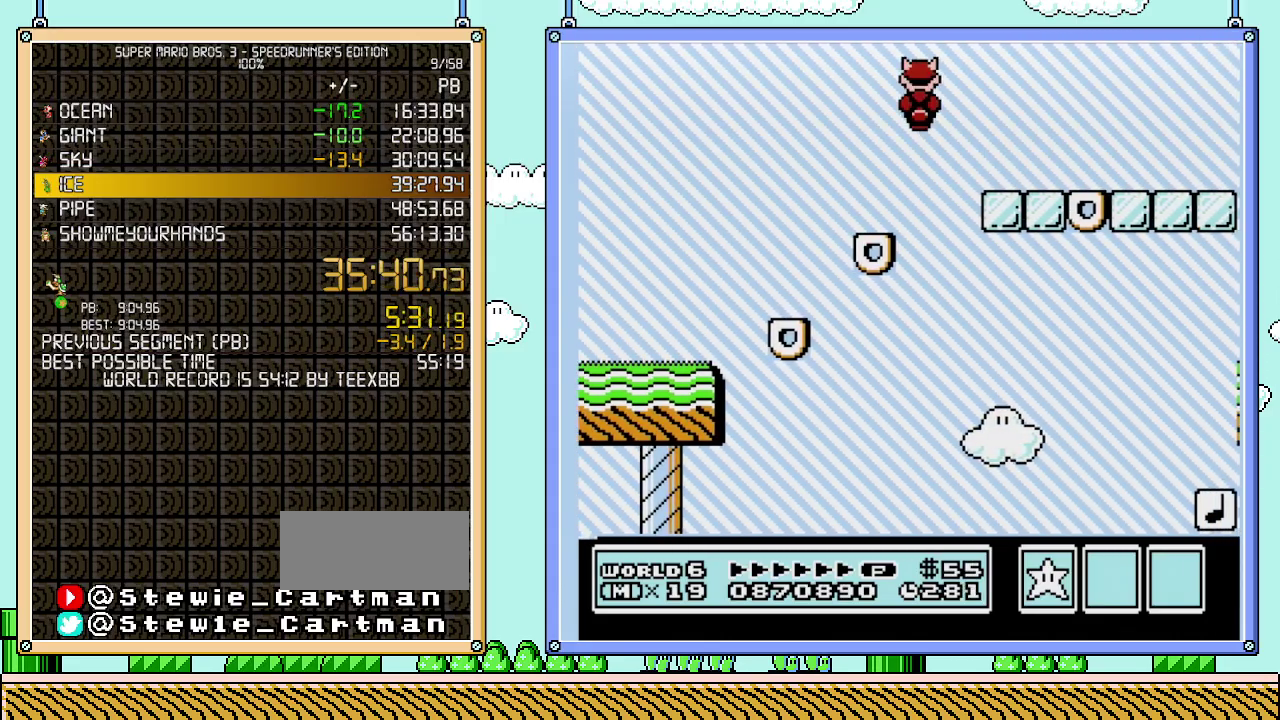
{"buttons": ["B", "DPAD_LEFT"], "events": [[267, "A", "up"], [467, "DPAD_LEFT", "down"], [467, "DPAD_RIGHT", "up"]]}
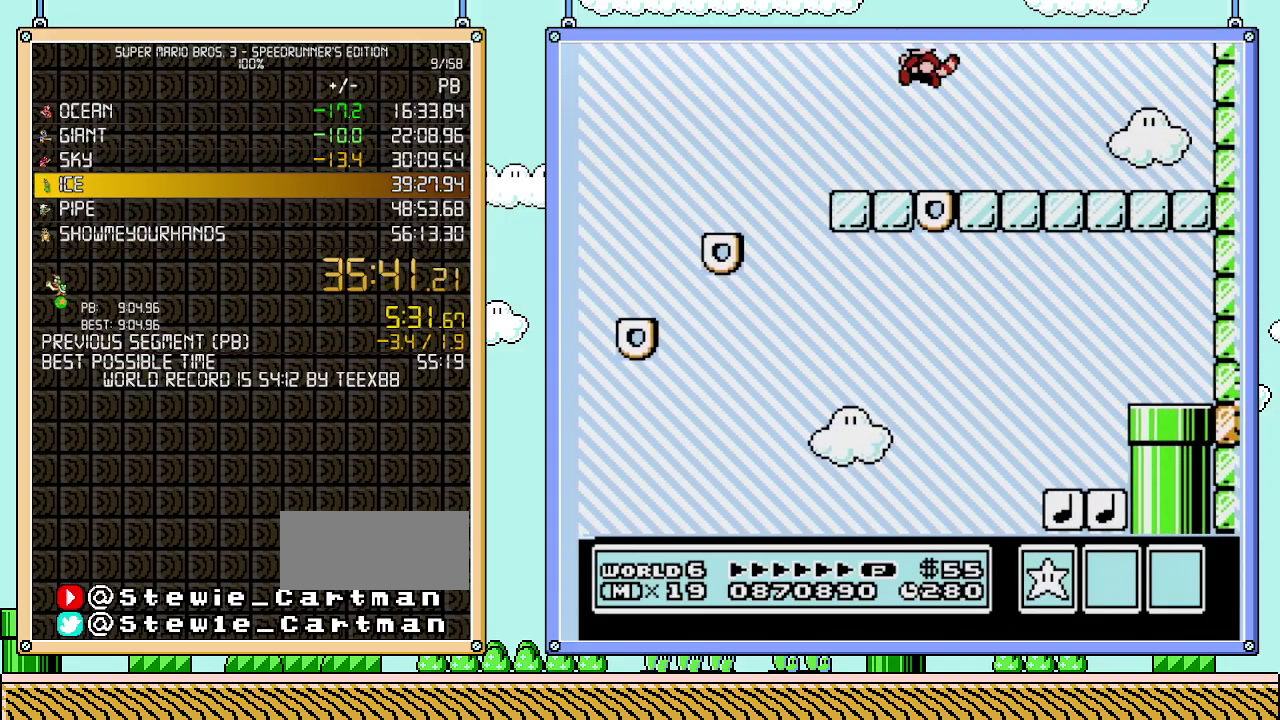
{"buttons": ["B"], "events": [[333, "DPAD_LEFT", "up"]]}
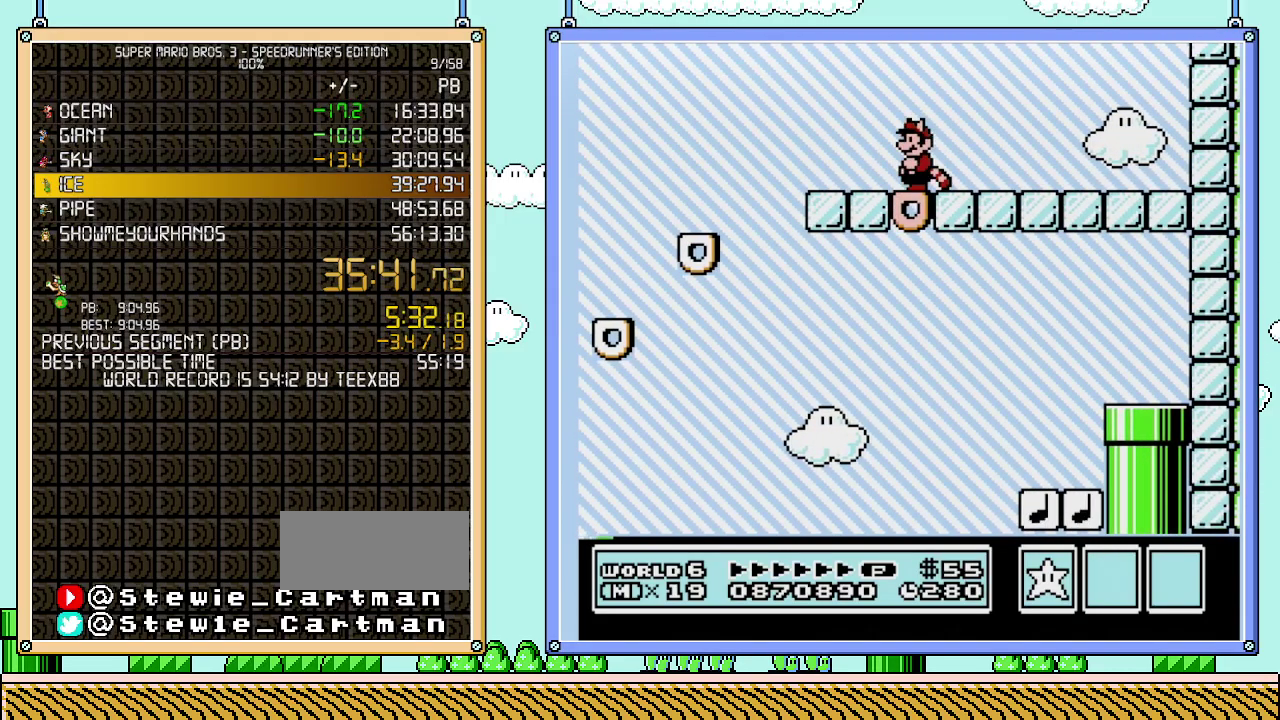
{"buttons": ["B"], "events": []}
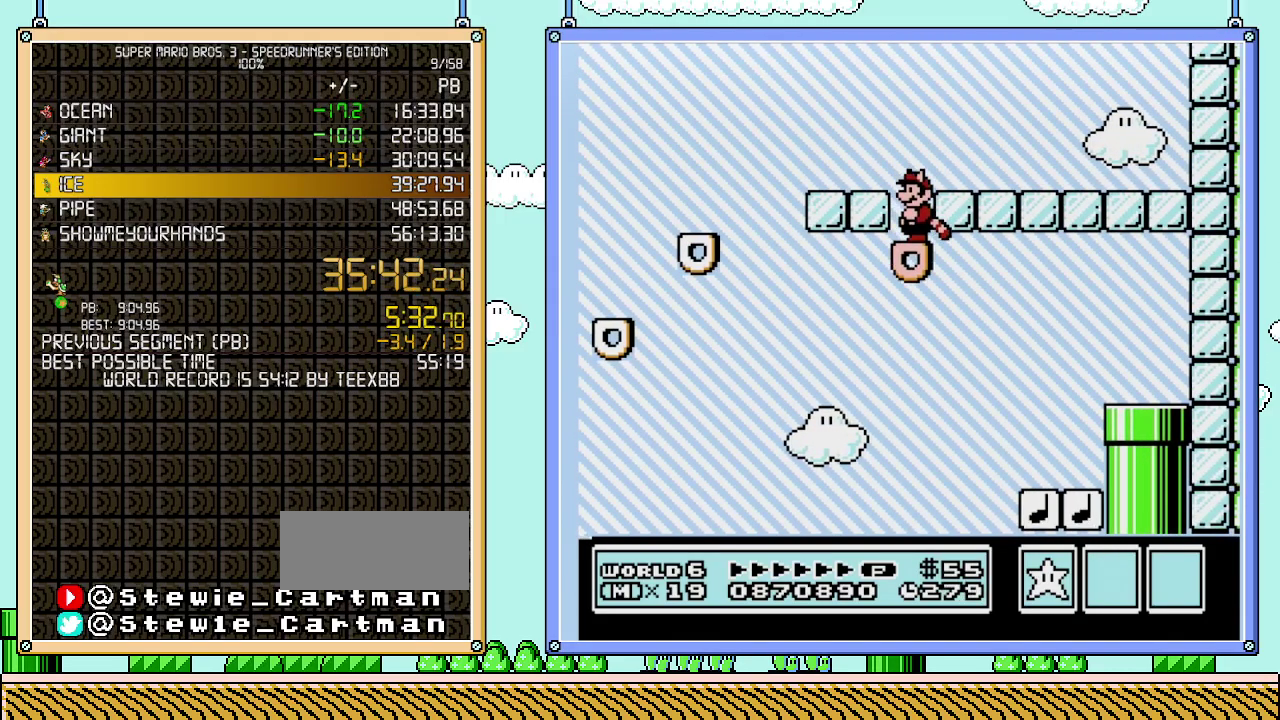
{"buttons": ["A", "B", "DPAD_RIGHT"], "events": [[150, "DPAD_RIGHT", "down"], [367, "A", "down"]]}
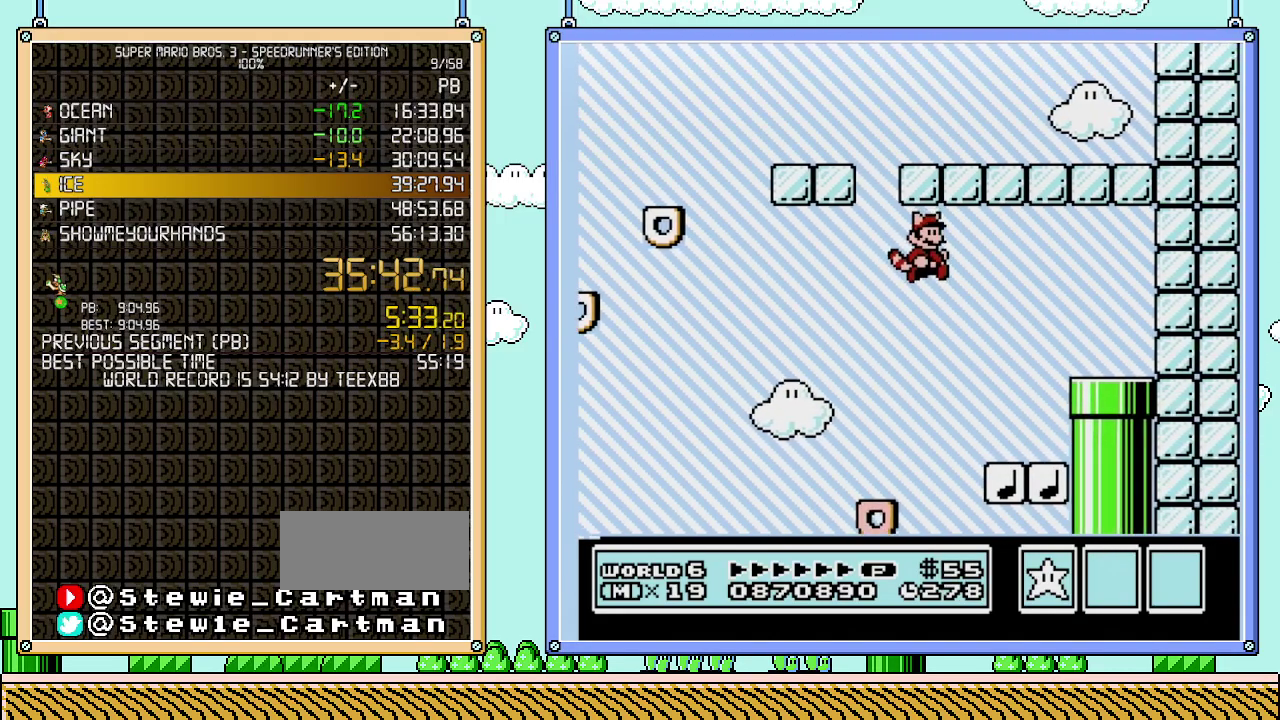
{"buttons": ["A", "B", "DPAD_RIGHT"], "events": [[50, "A", "up"], [183, "A", "down"], [300, "A", "up"], [367, "A", "down"]]}
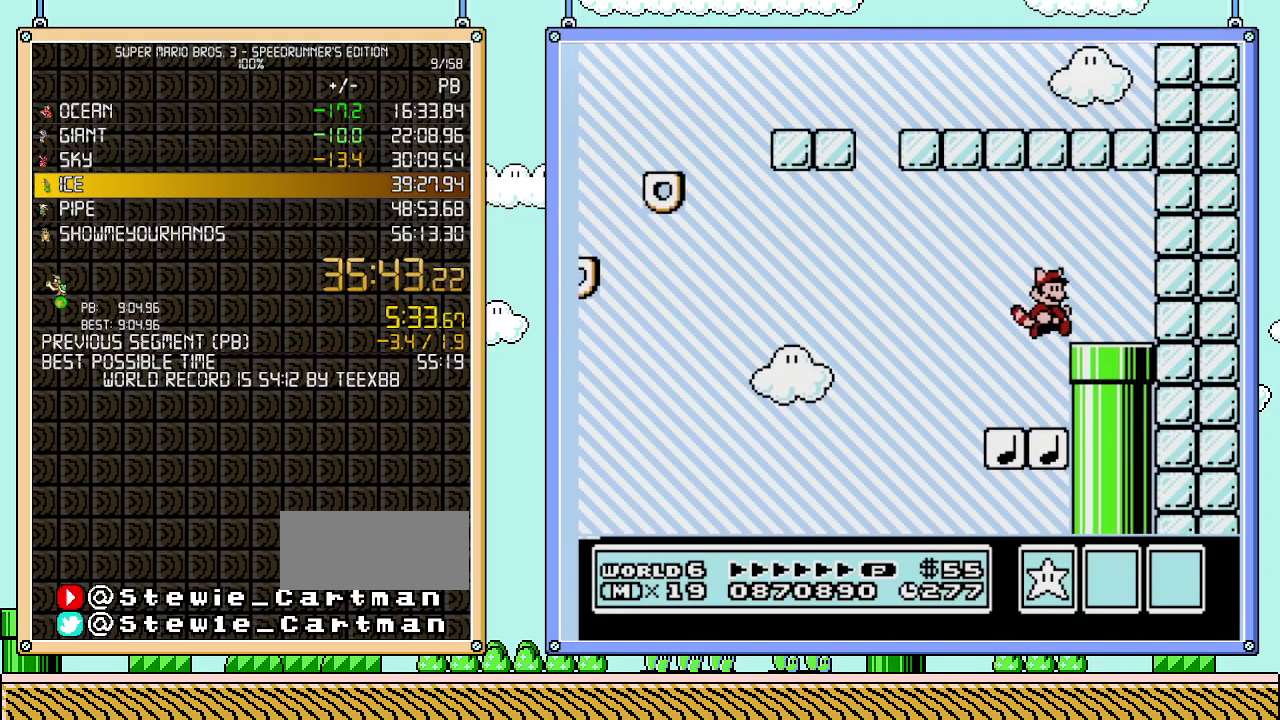
{"buttons": ["B", "DPAD_DOWN"], "events": [[50, "A", "up"], [250, "DPAD_DOWN", "down"], [267, "DPAD_RIGHT", "up"]]}
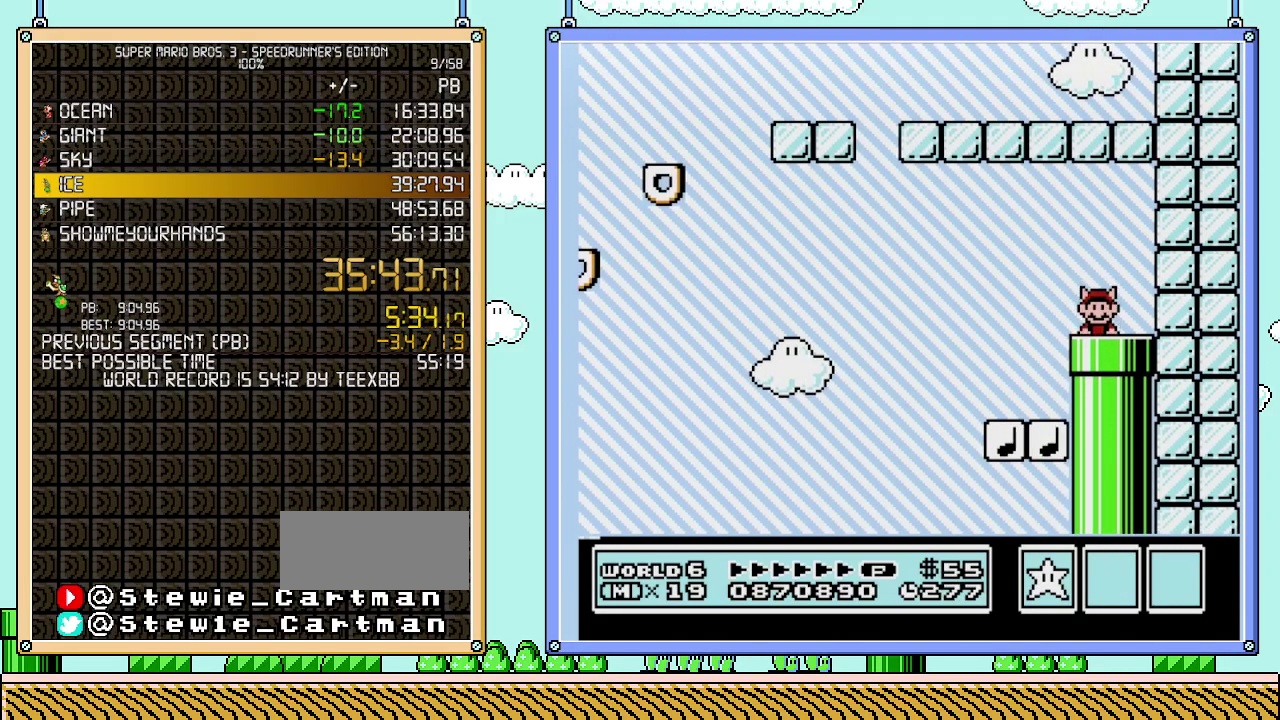
{"buttons": ["B"], "events": [[17, "DPAD_DOWN", "up"]]}
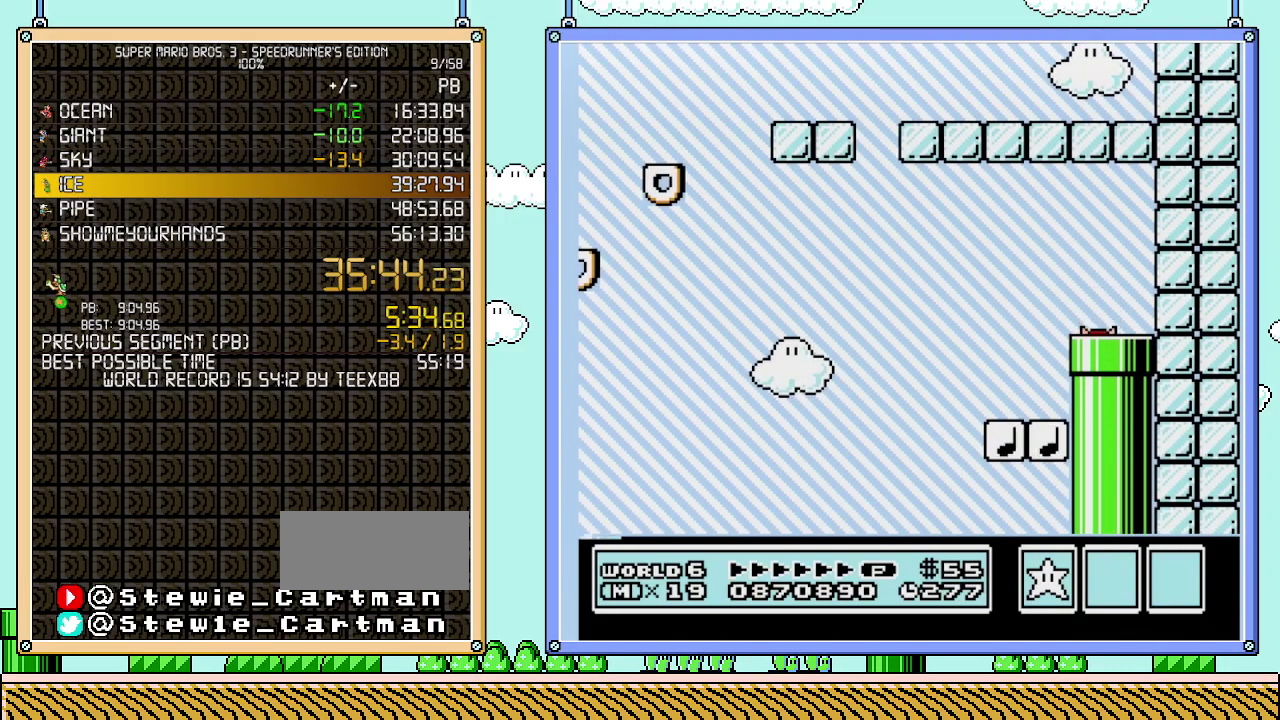
{"buttons": ["B", "DPAD_RIGHT"], "events": [[217, "DPAD_RIGHT", "down"]]}
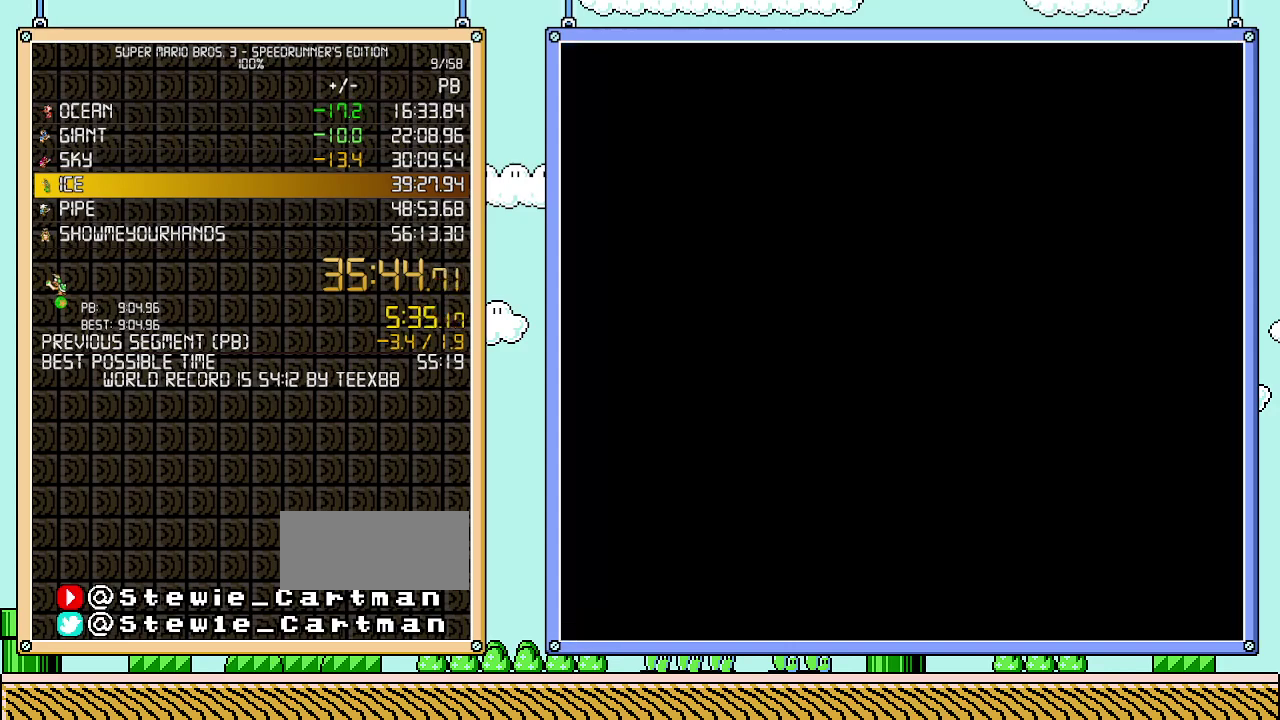
{"buttons": ["B", "DPAD_RIGHT"], "events": []}
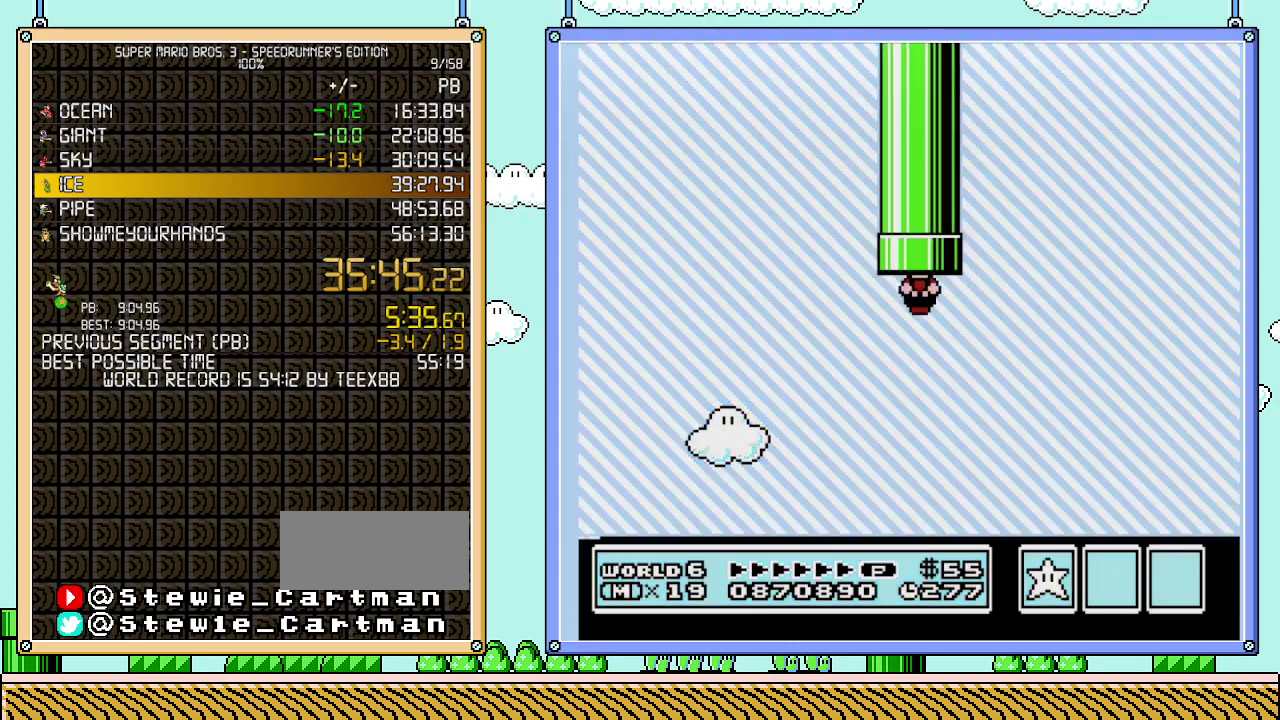
{"buttons": ["B", "DPAD_RIGHT"], "events": []}
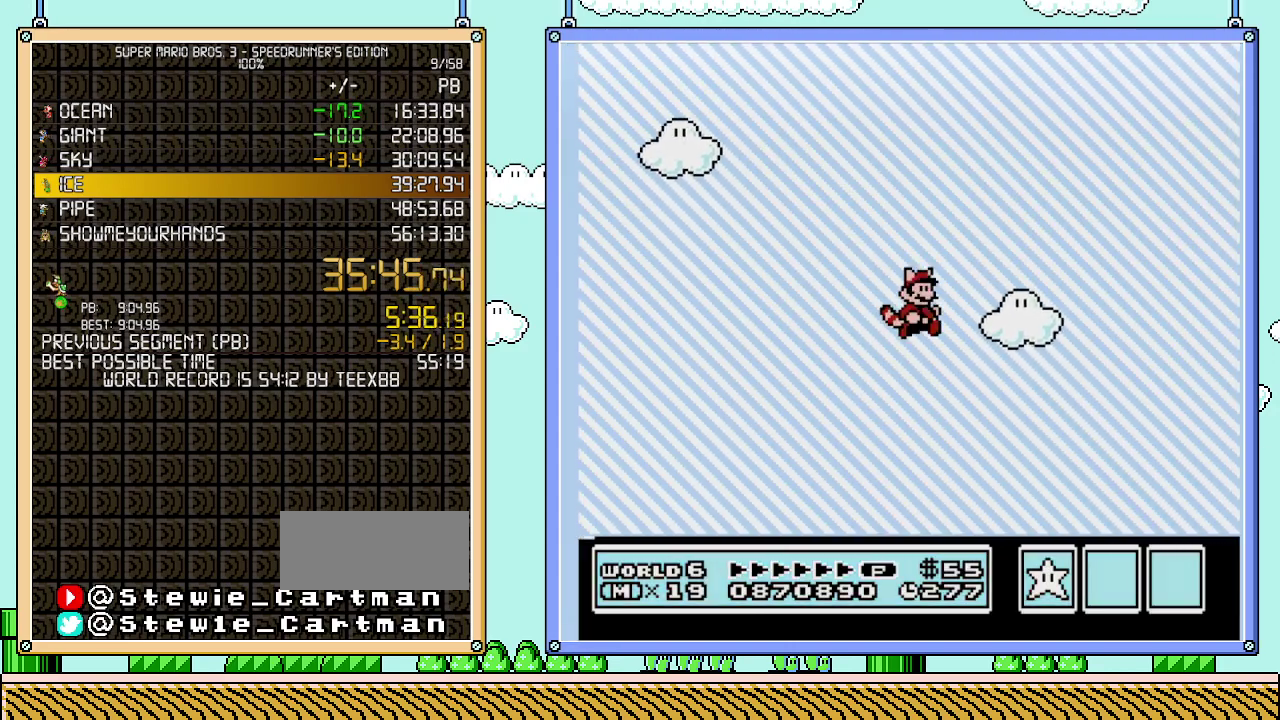
{"buttons": ["B", "DPAD_RIGHT"], "events": []}
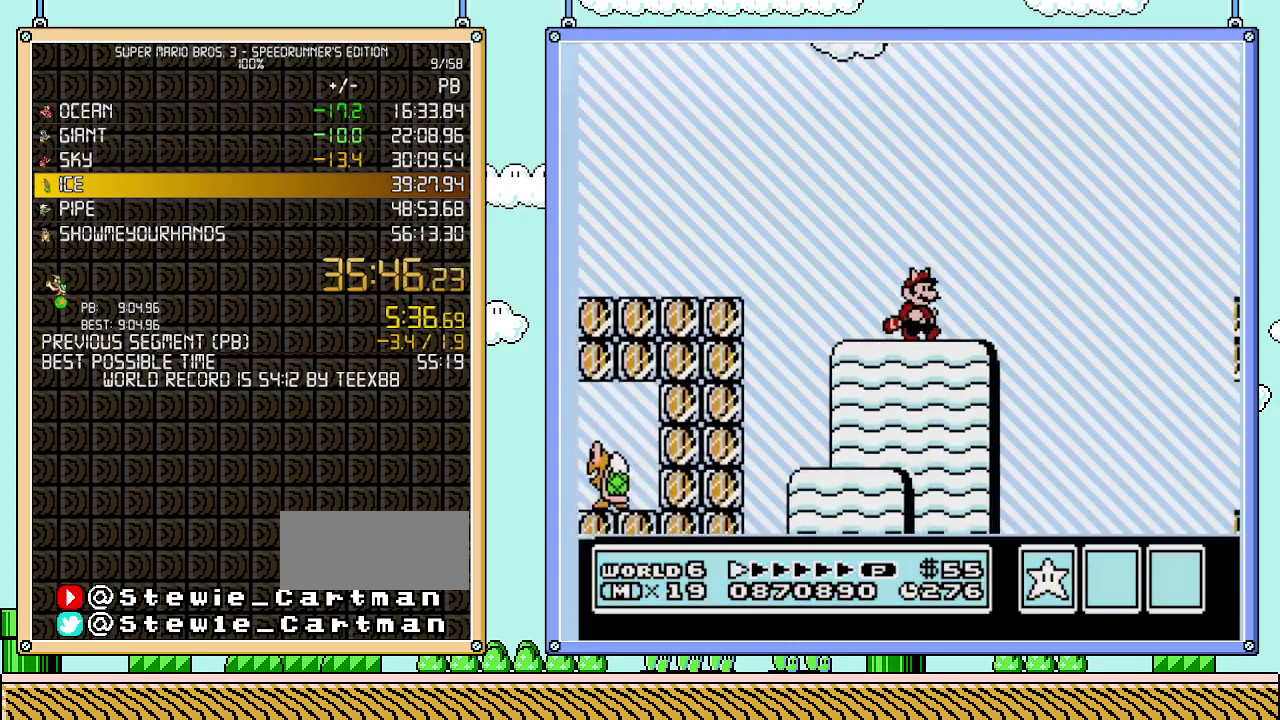
{"buttons": ["B", "DPAD_RIGHT"], "events": []}
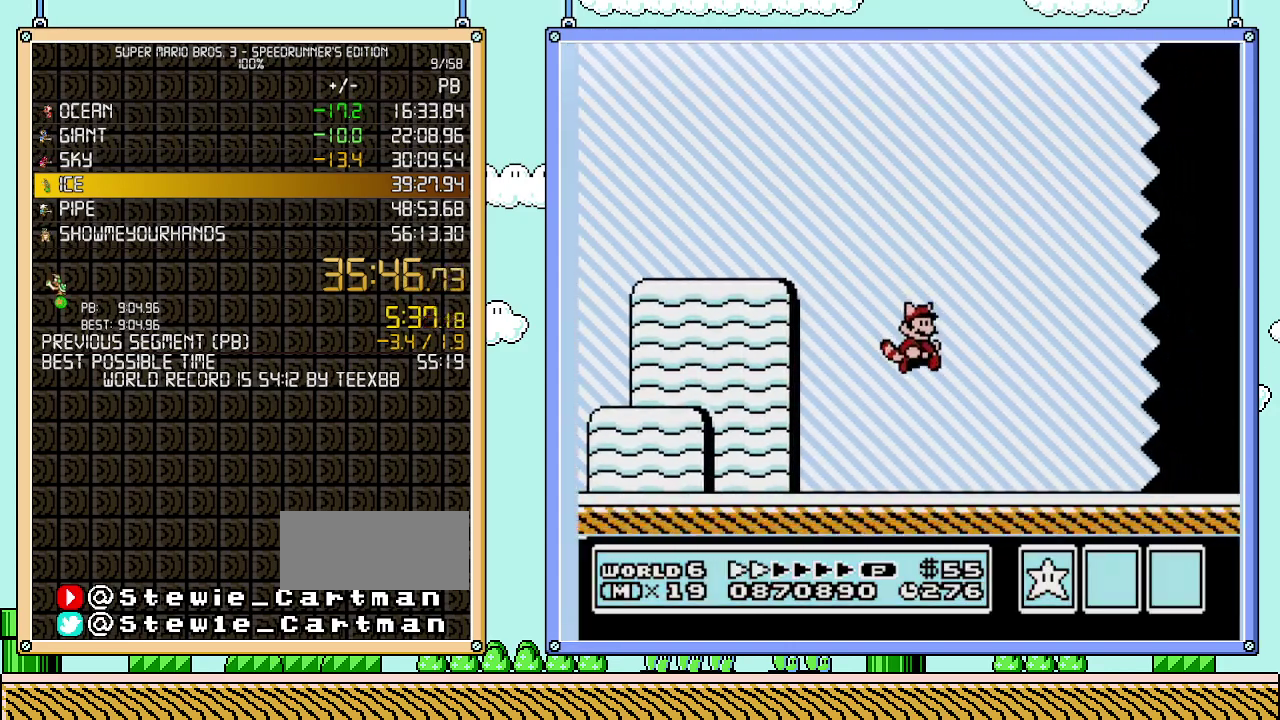
{"buttons": ["B", "DPAD_RIGHT"], "events": []}
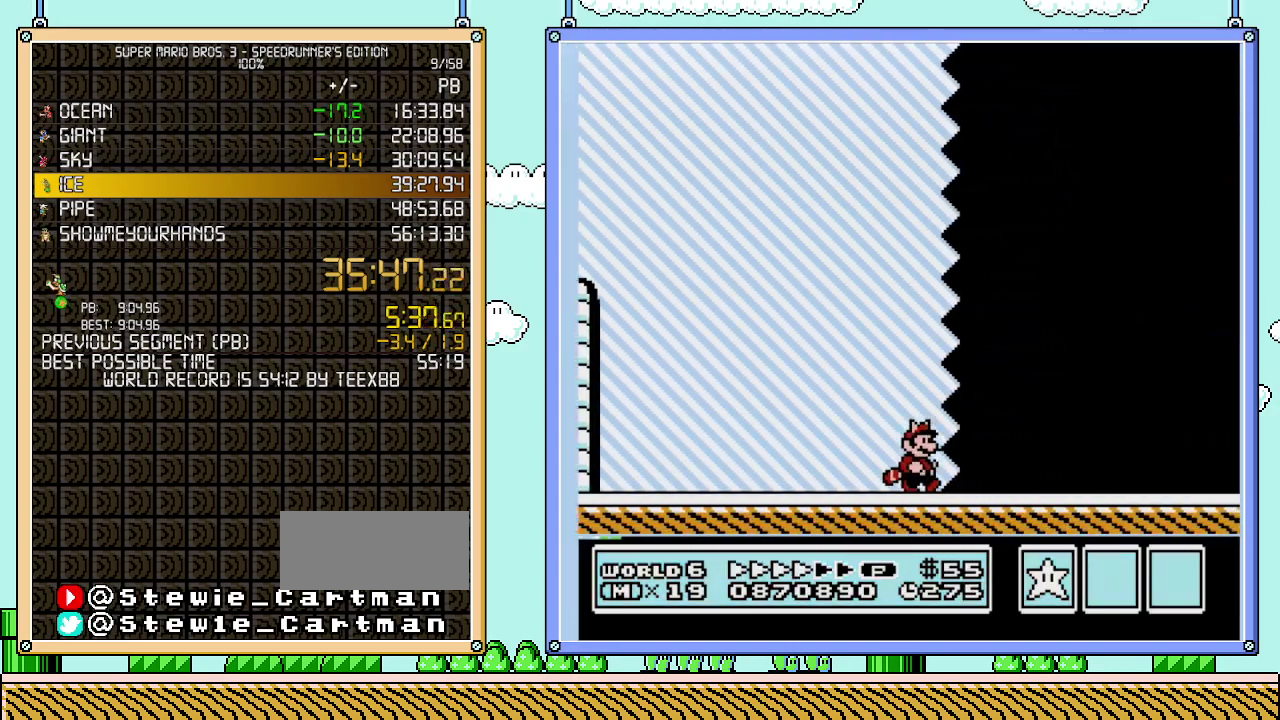
{"buttons": ["B", "DPAD_RIGHT"], "events": []}
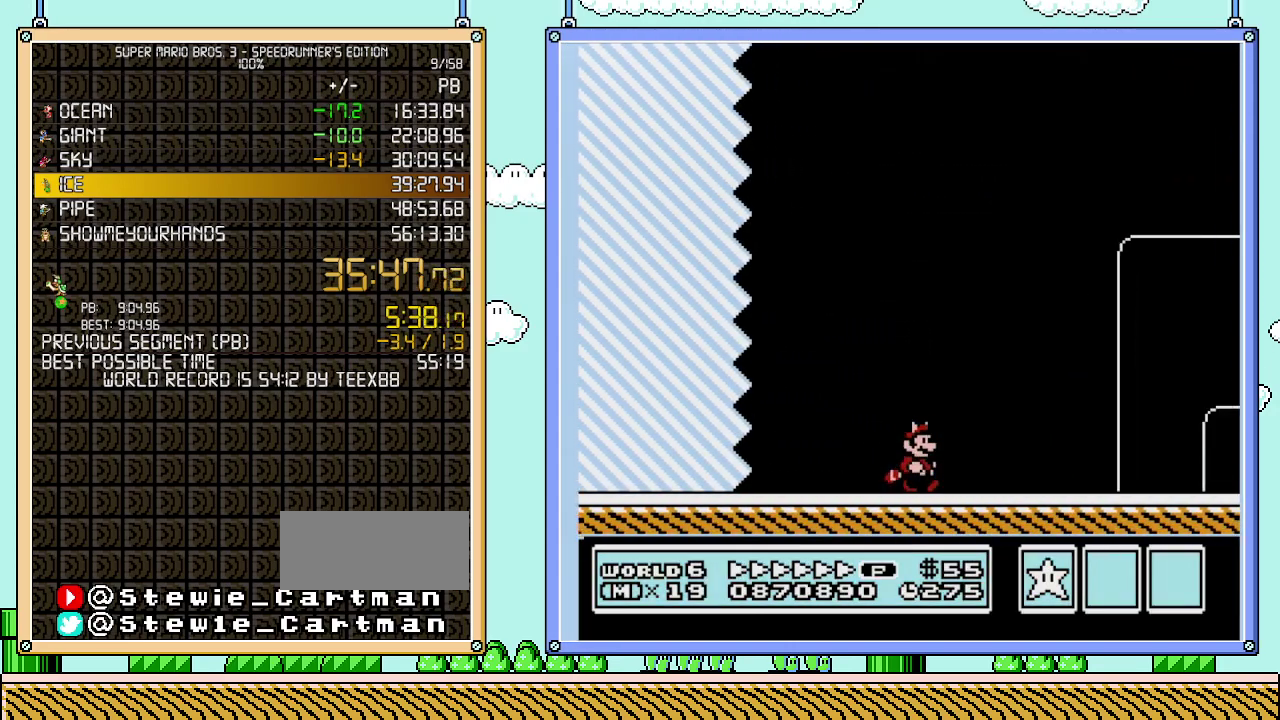
{"buttons": ["B", "DPAD_RIGHT"], "events": []}
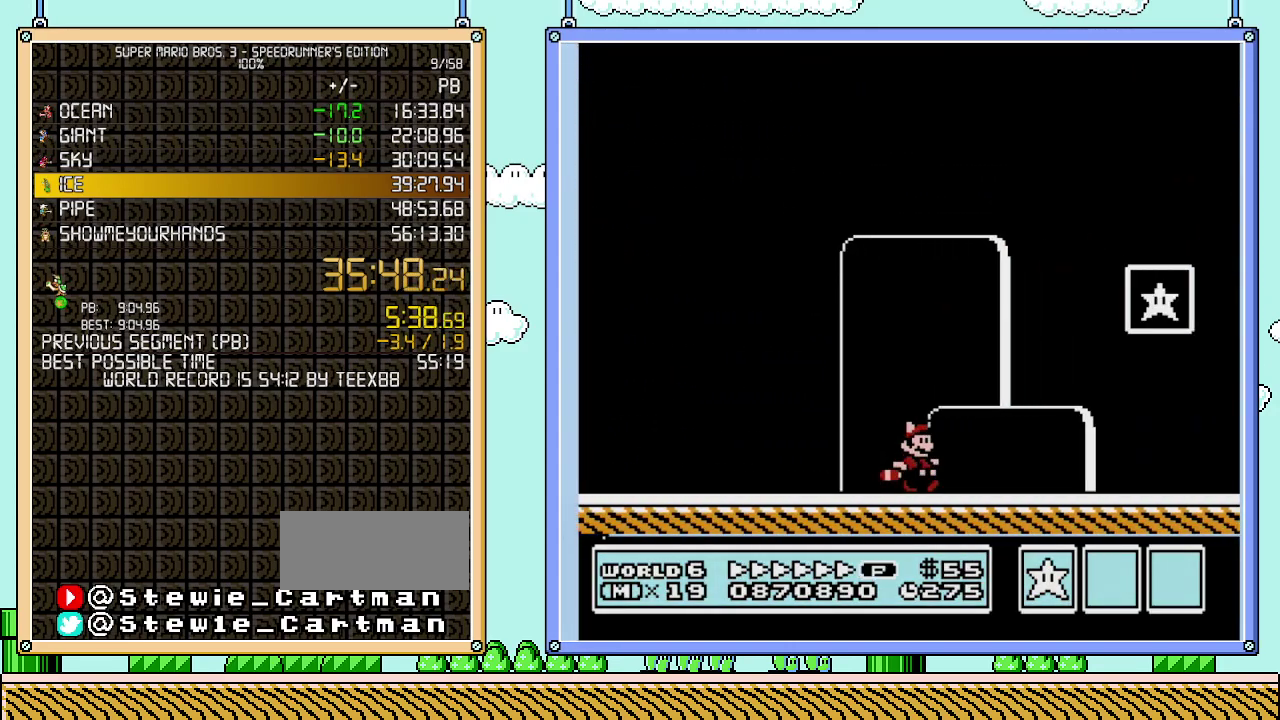
{"buttons": ["A", "DPAD_LEFT"], "events": [[250, "B", "up"], [267, "DPAD_RIGHT", "up"], [300, "DPAD_LEFT", "down"], [433, "A", "down"]]}
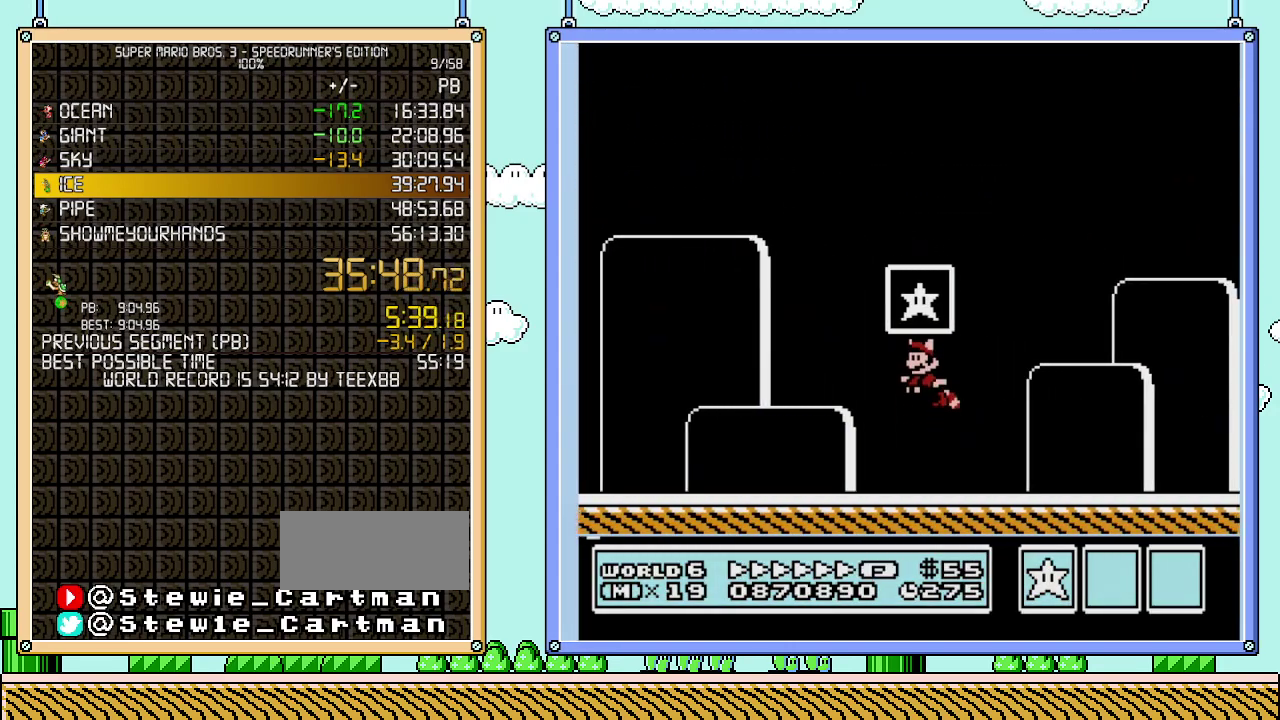
{"buttons": [], "events": [[233, "A", "up"], [367, "DPAD_LEFT", "up"]]}